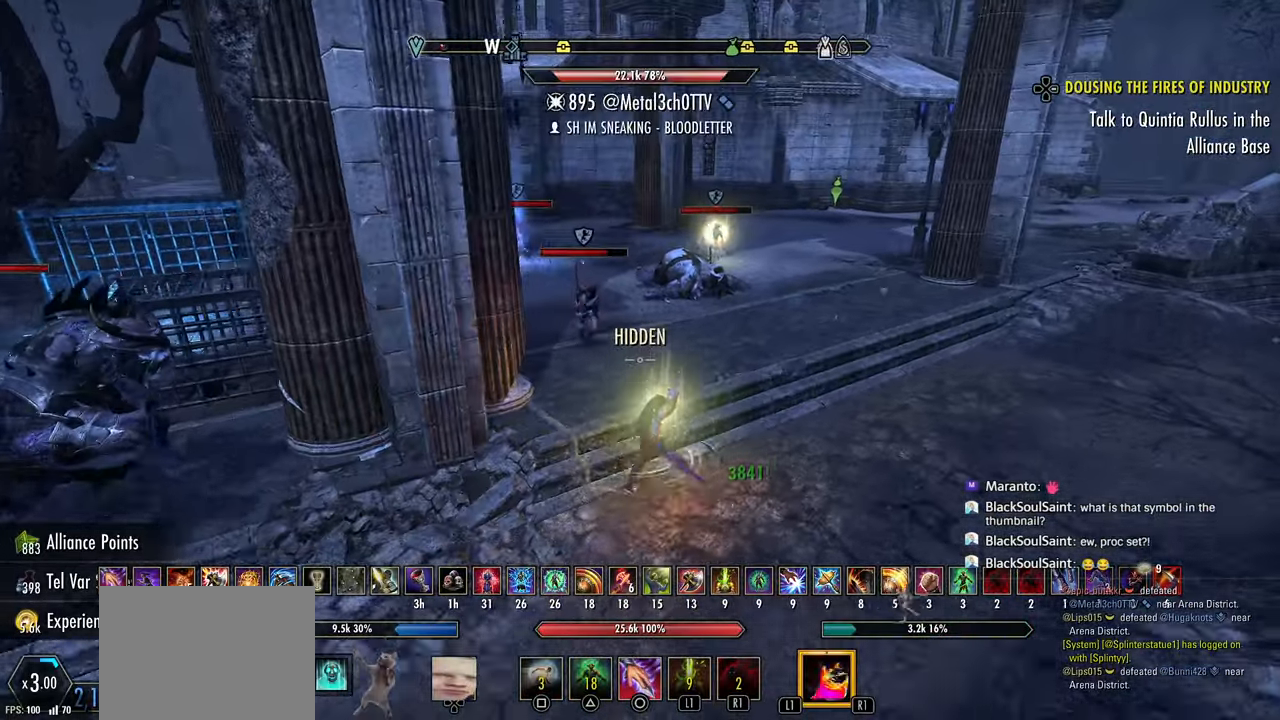
Gameplay with a controller (PlayStation layout); each line is a JSON object with the inputs held at the frame after it. "events" lists button and stick changes between this image and that frame as [ms after this image, input, new state], when the widget could be followed in between.
{"buttons": ["R2"], "left_stick": "up-right", "right_stick": "center", "events": [[67, "right_stick", "left"], [433, "right_stick", "center"]]}
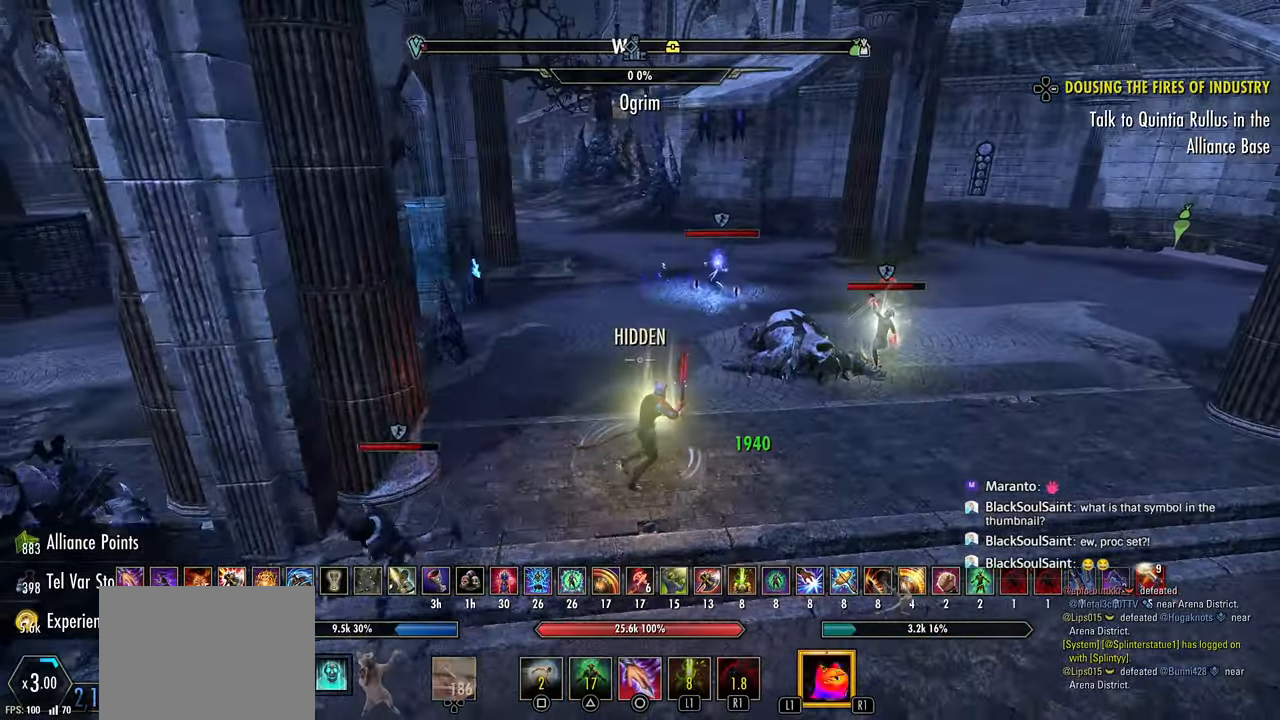
{"buttons": ["R2"], "left_stick": "right", "right_stick": "left", "events": [[33, "right_stick", "right"], [233, "left_stick", "right"], [267, "right_stick", "center"], [417, "right_stick", "left"]]}
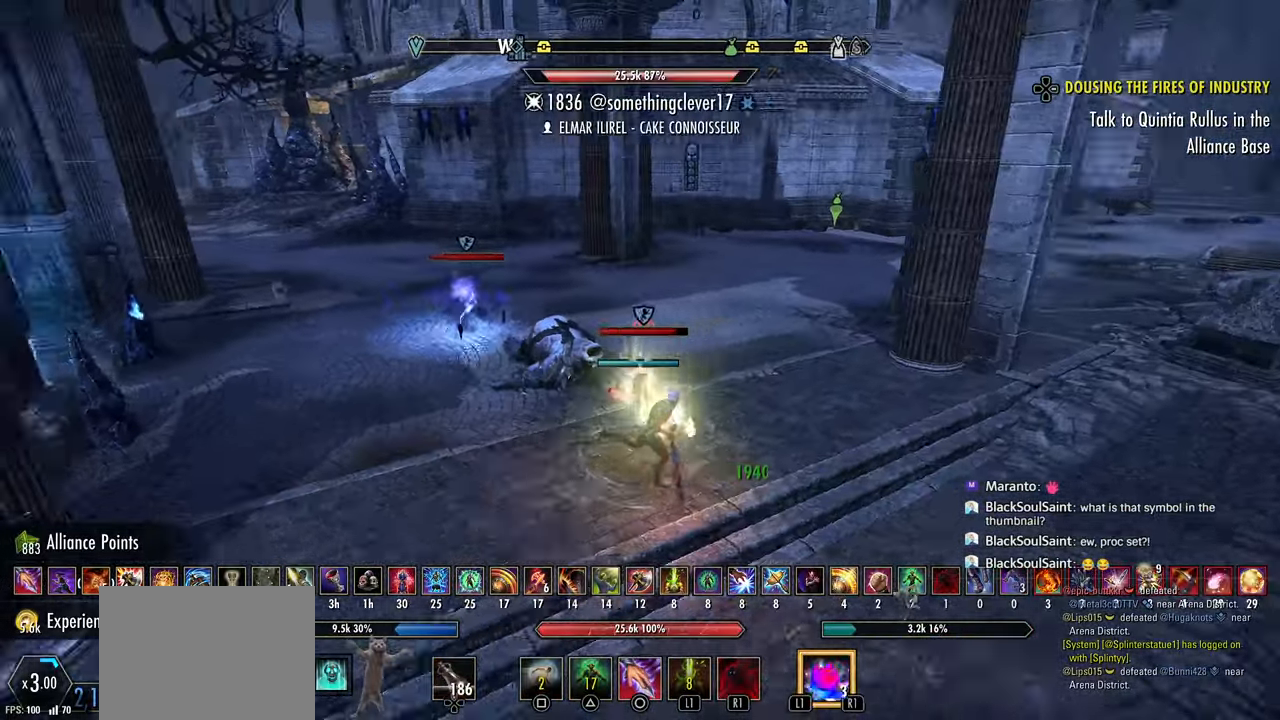
{"buttons": ["R2"], "left_stick": "up-left", "right_stick": "left", "events": [[50, "L1", "down"], [50, "R2", "up"], [67, "left_stick", "down-right"], [117, "R1", "down"], [150, "L1", "up"], [167, "L1", "down"], [183, "left_stick", "up-right"], [250, "left_stick", "up-left"], [267, "L1", "up"], [300, "R2", "down"], [317, "R1", "up"], [400, "R2", "up"], [450, "R2", "down"]]}
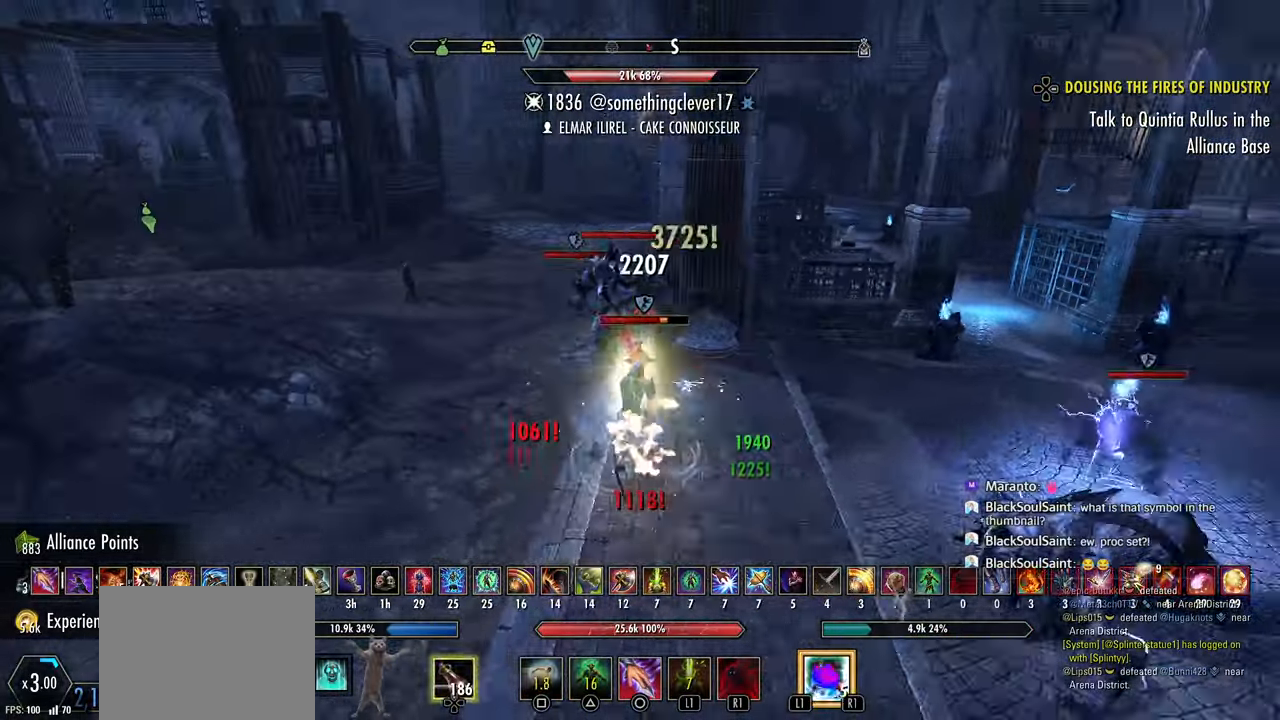
{"buttons": ["R2"], "left_stick": "down-right", "right_stick": "center", "events": [[33, "R2", "up"], [67, "R2", "down"], [100, "right_stick", "center"], [167, "R2", "up"], [183, "L3", "down"], [217, "R2", "down"], [300, "L3", "up"], [317, "R2", "up"], [350, "R2", "down"], [433, "R2", "up"], [483, "R2", "down"], [483, "left_stick", "down-right"]]}
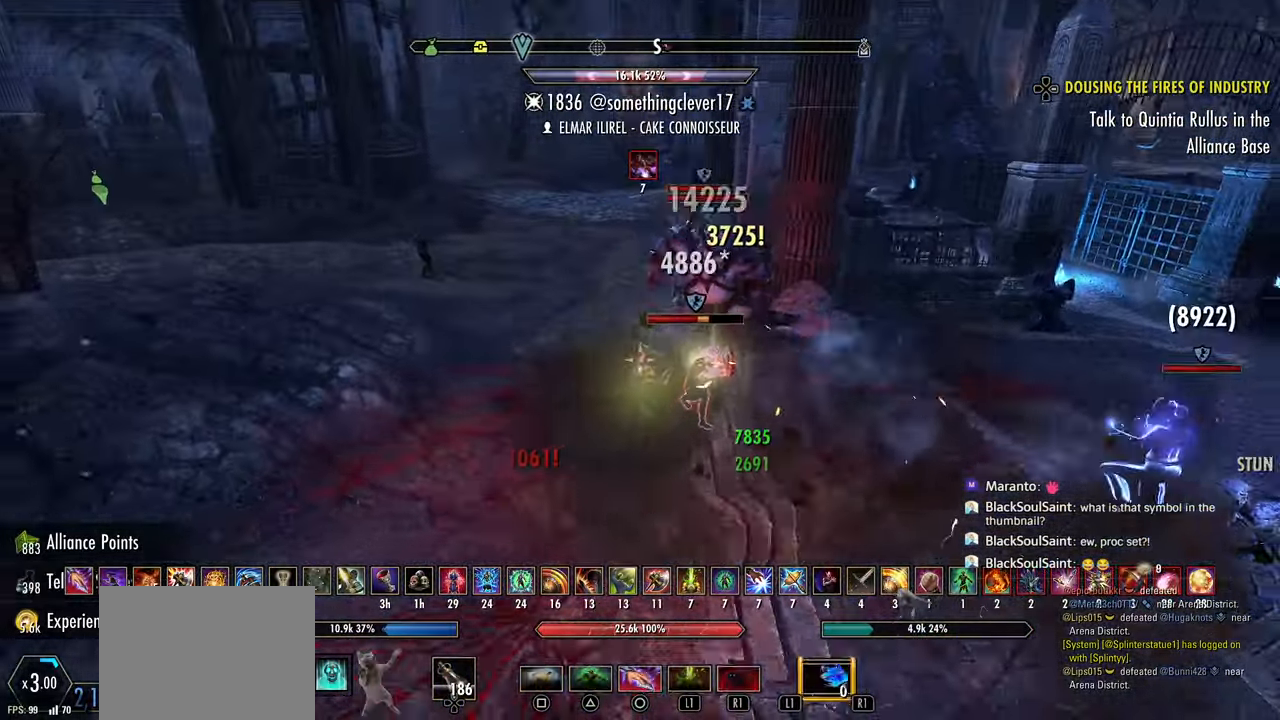
{"buttons": ["L2", "R2"], "left_stick": "up-left", "right_stick": "center", "events": [[67, "R2", "up"], [100, "R2", "down"], [200, "R2", "up"], [233, "L1", "down"], [233, "R2", "down"], [250, "left_stick", "right"], [300, "L1", "up"], [333, "R2", "up"], [350, "R2", "down"], [367, "L1", "down"], [400, "left_stick", "up-left"], [417, "L1", "up"], [467, "L2", "down"]]}
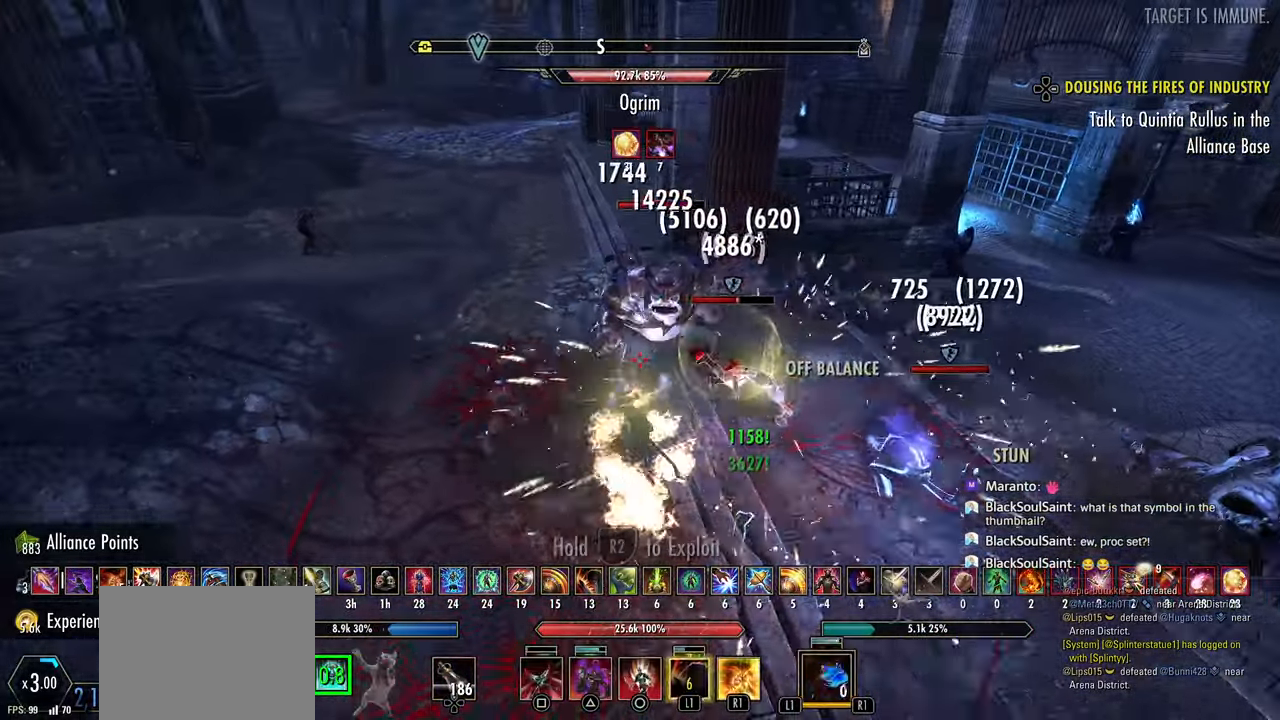
{"buttons": [], "left_stick": "right", "right_stick": "left", "events": [[83, "CROSS", "down"], [83, "R2", "up"], [183, "CROSS", "up"], [383, "right_stick", "left"], [467, "left_stick", "right"], [500, "L2", "up"]]}
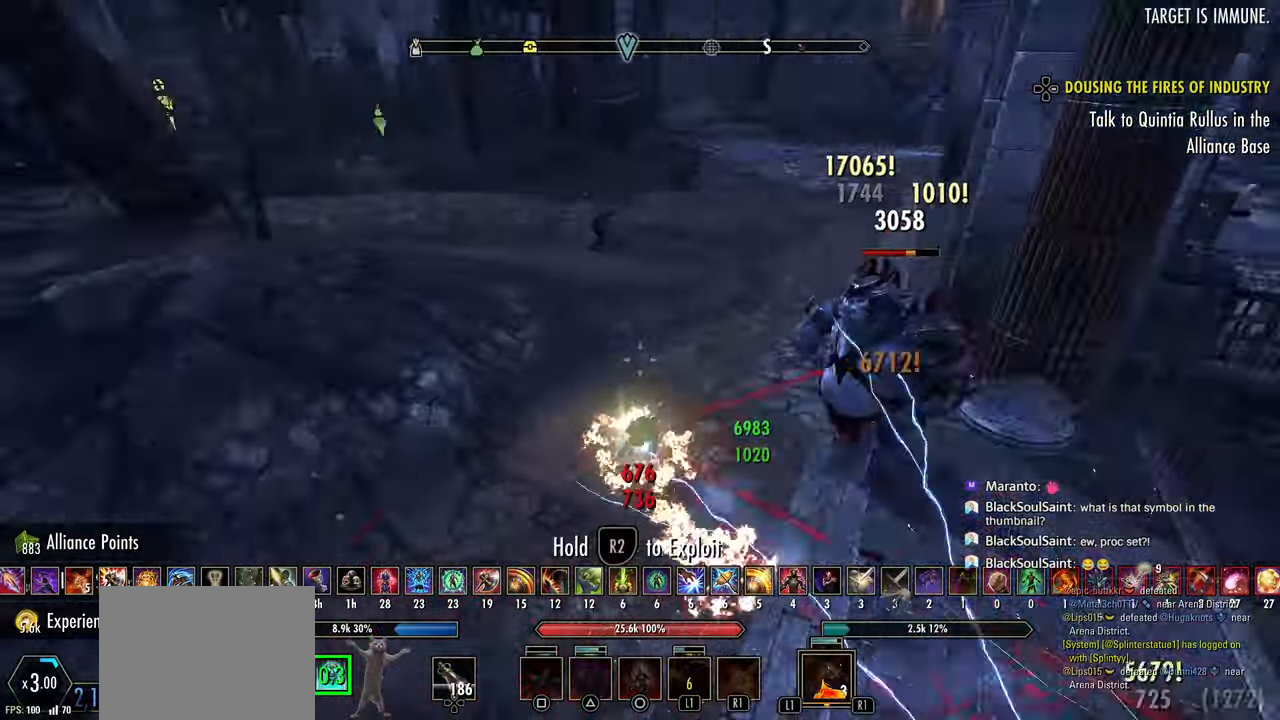
{"buttons": ["L3"], "left_stick": "left", "right_stick": "left", "events": [[200, "left_stick", "down"], [283, "left_stick", "left"], [467, "L3", "down"]]}
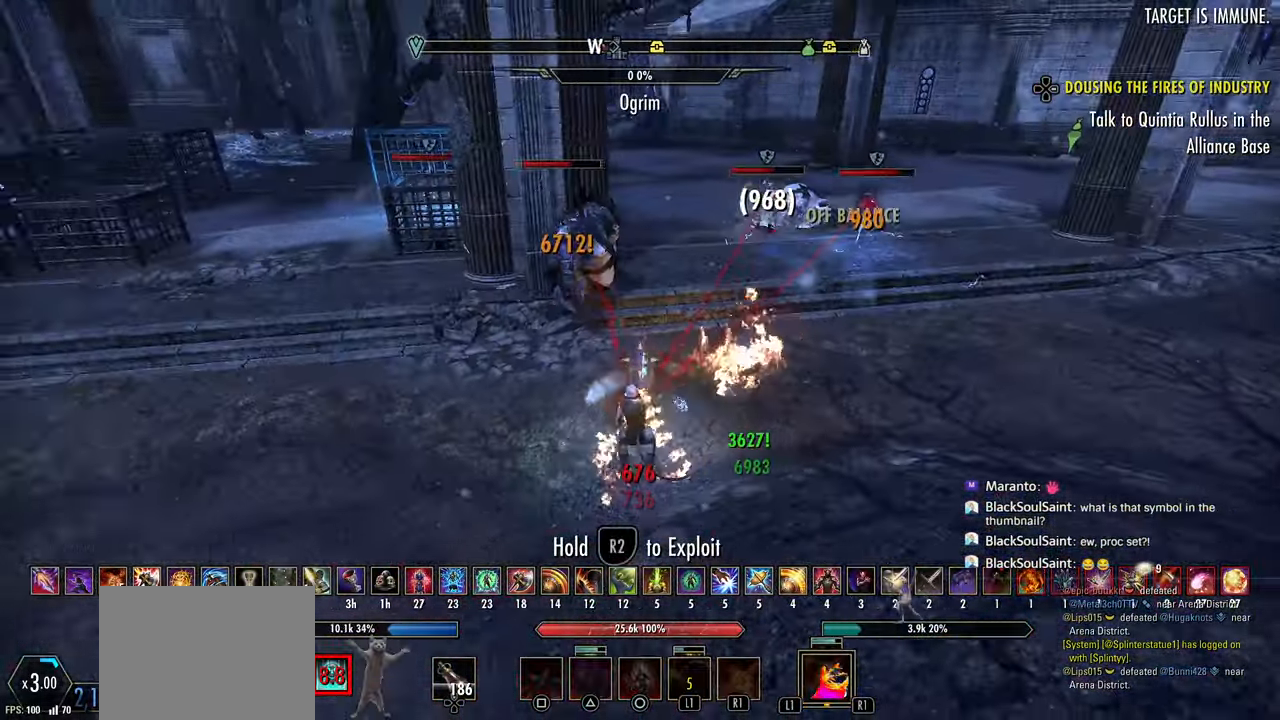
{"buttons": [], "left_stick": "up-left", "right_stick": "up-right", "events": [[50, "L3", "up"], [67, "R2", "down"], [167, "R2", "up"], [217, "right_stick", "center"], [250, "R1", "down"], [317, "R1", "up"], [367, "R1", "down"], [400, "left_stick", "up-left"], [450, "R1", "up"], [500, "right_stick", "up-right"]]}
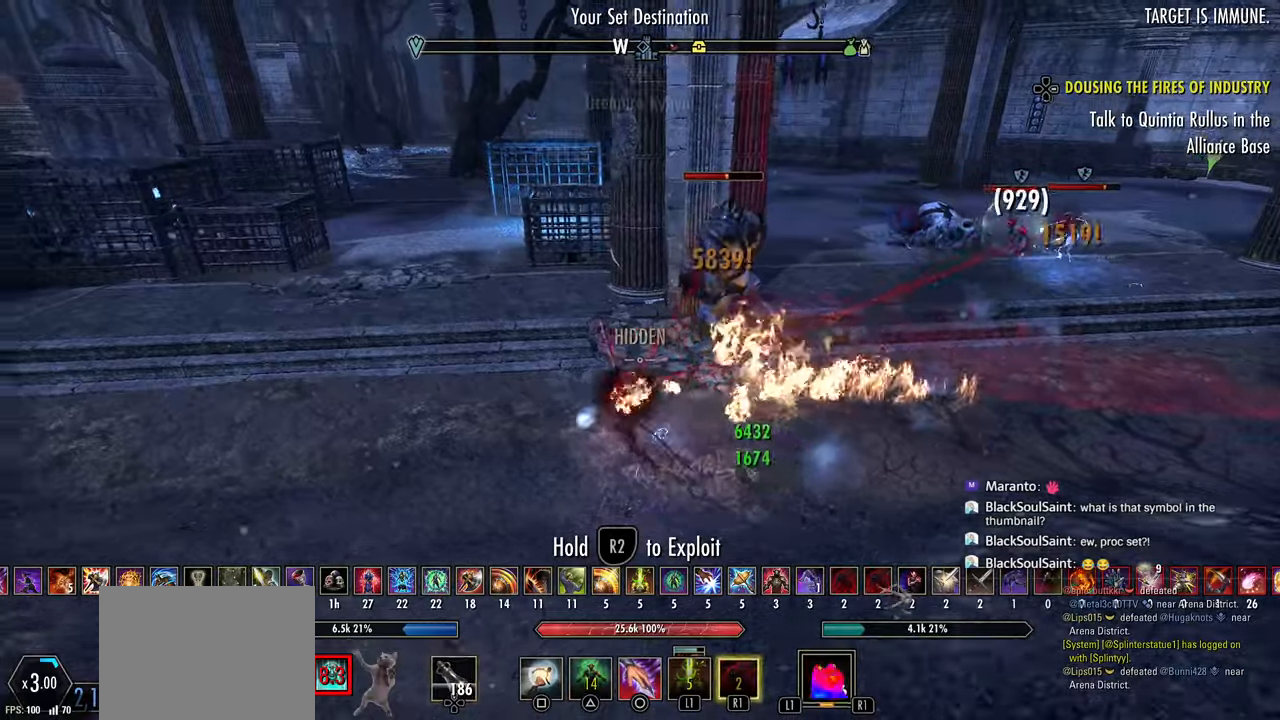
{"buttons": [], "left_stick": "up-left", "right_stick": "center", "events": [[217, "right_stick", "center"]]}
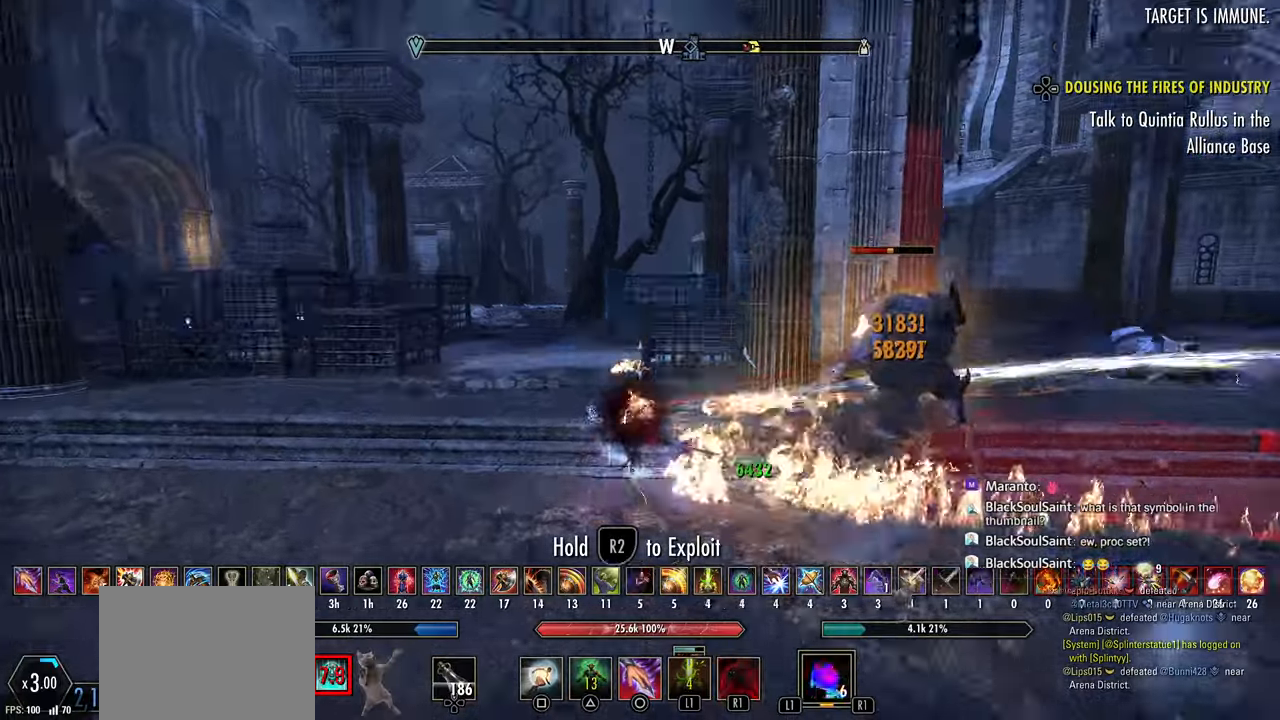
{"buttons": [], "left_stick": "up-left", "right_stick": "center", "events": [[50, "L1", "down"], [133, "L1", "up"], [217, "L1", "down"], [333, "L1", "up"]]}
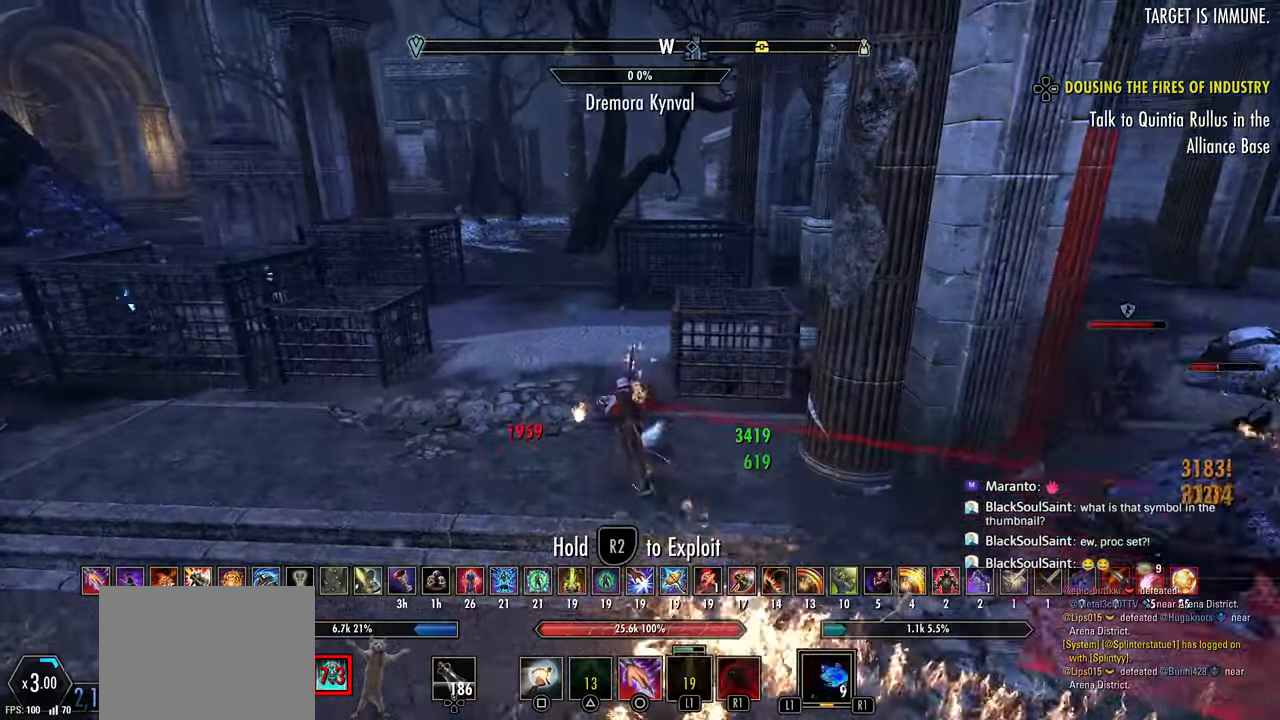
{"buttons": ["CIRCLE", "R2"], "left_stick": "up-left", "right_stick": "center", "events": [[83, "R2", "down"], [417, "right_stick", "up-right"], [483, "CIRCLE", "down"], [500, "right_stick", "center"]]}
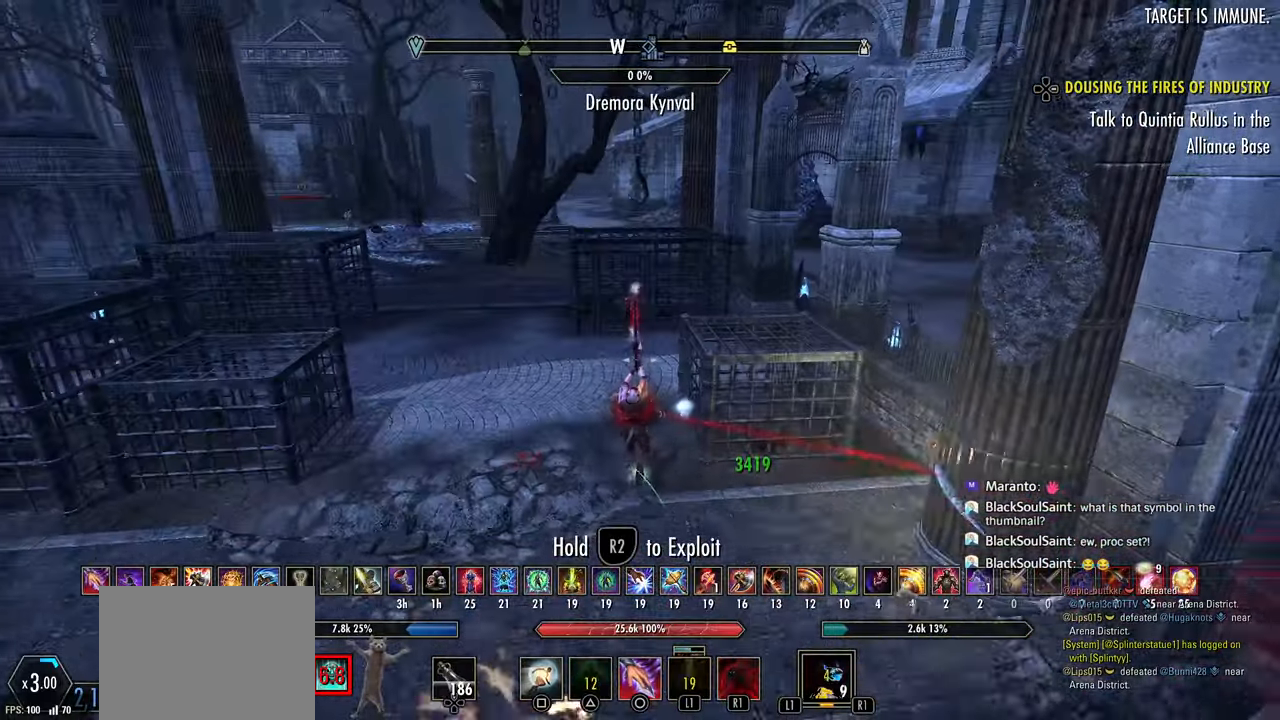
{"buttons": ["R2"], "left_stick": "up-left", "right_stick": "right", "events": [[67, "R2", "up"], [100, "CIRCLE", "up"], [150, "CIRCLE", "down"], [233, "CIRCLE", "up"], [300, "CIRCLE", "down"], [333, "CIRCLE", "up"], [350, "R2", "down"], [467, "right_stick", "right"]]}